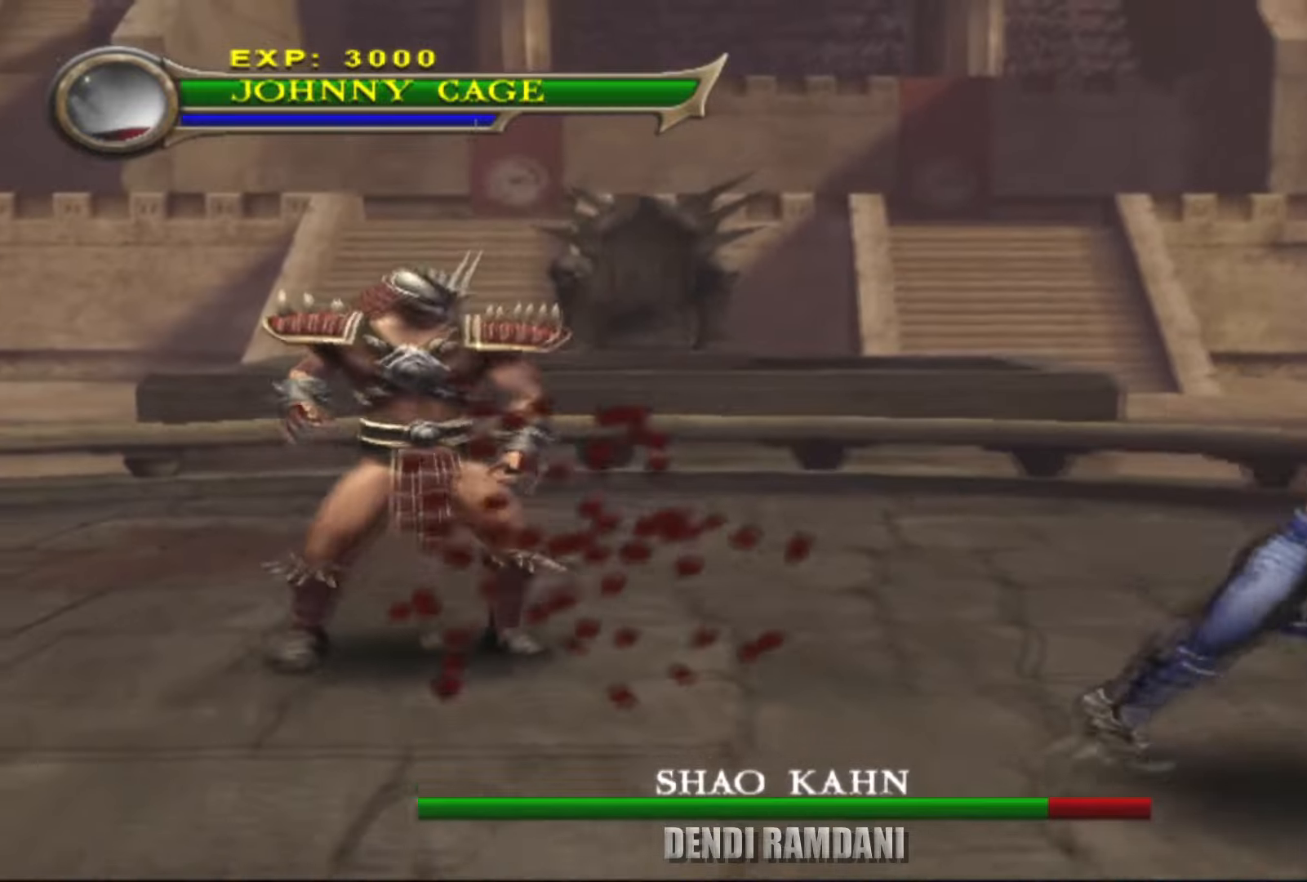
Gameplay with a controller (PlayStation layout); each line is a JSON object with the inputs held at the frame after it. "events" lists button and stick changes between this image and that frame as [ms after this image, input, new state], when the widget could be followed in between.
{"buttons": ["CIRCLE", "L2"], "left_stick": "center", "right_stick": "center", "events": [[50, "L2", "down"], [133, "left_stick", "up-left"], [267, "CIRCLE", "down"], [283, "left_stick", "center"]]}
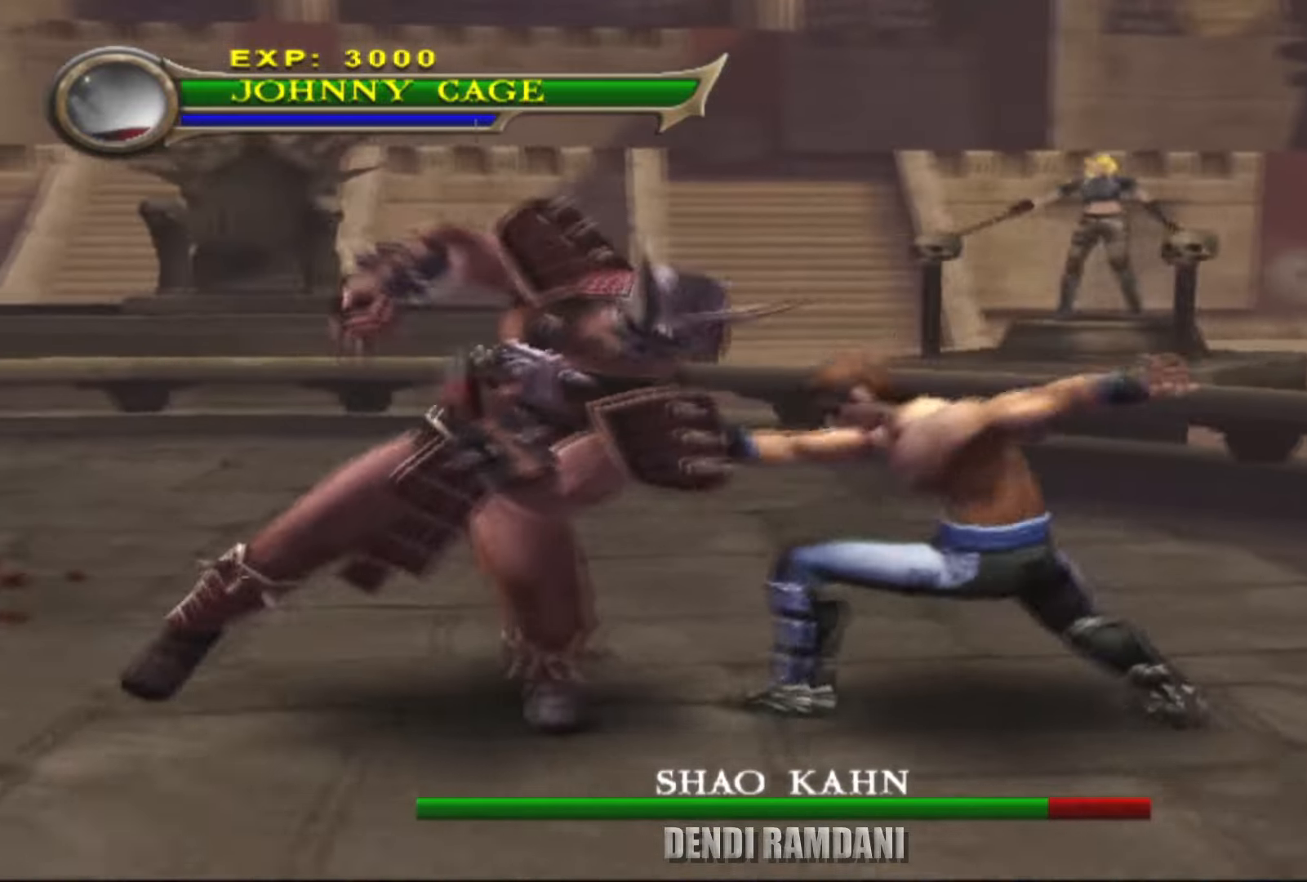
{"buttons": ["CIRCLE", "L2"], "left_stick": "left", "right_stick": "center", "events": [[367, "left_stick", "left"]]}
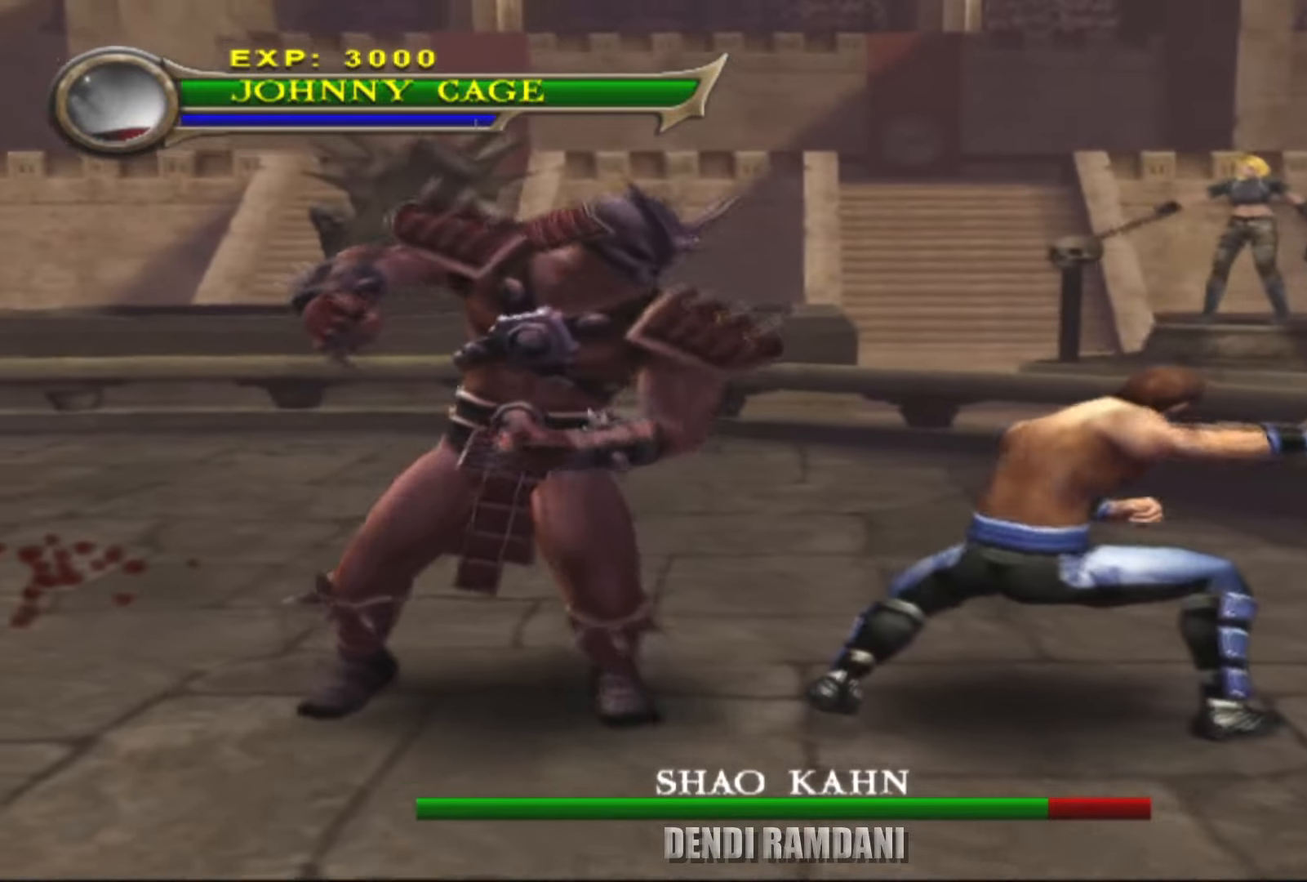
{"buttons": ["L2"], "left_stick": "left", "right_stick": "center", "events": [[233, "CIRCLE", "up"]]}
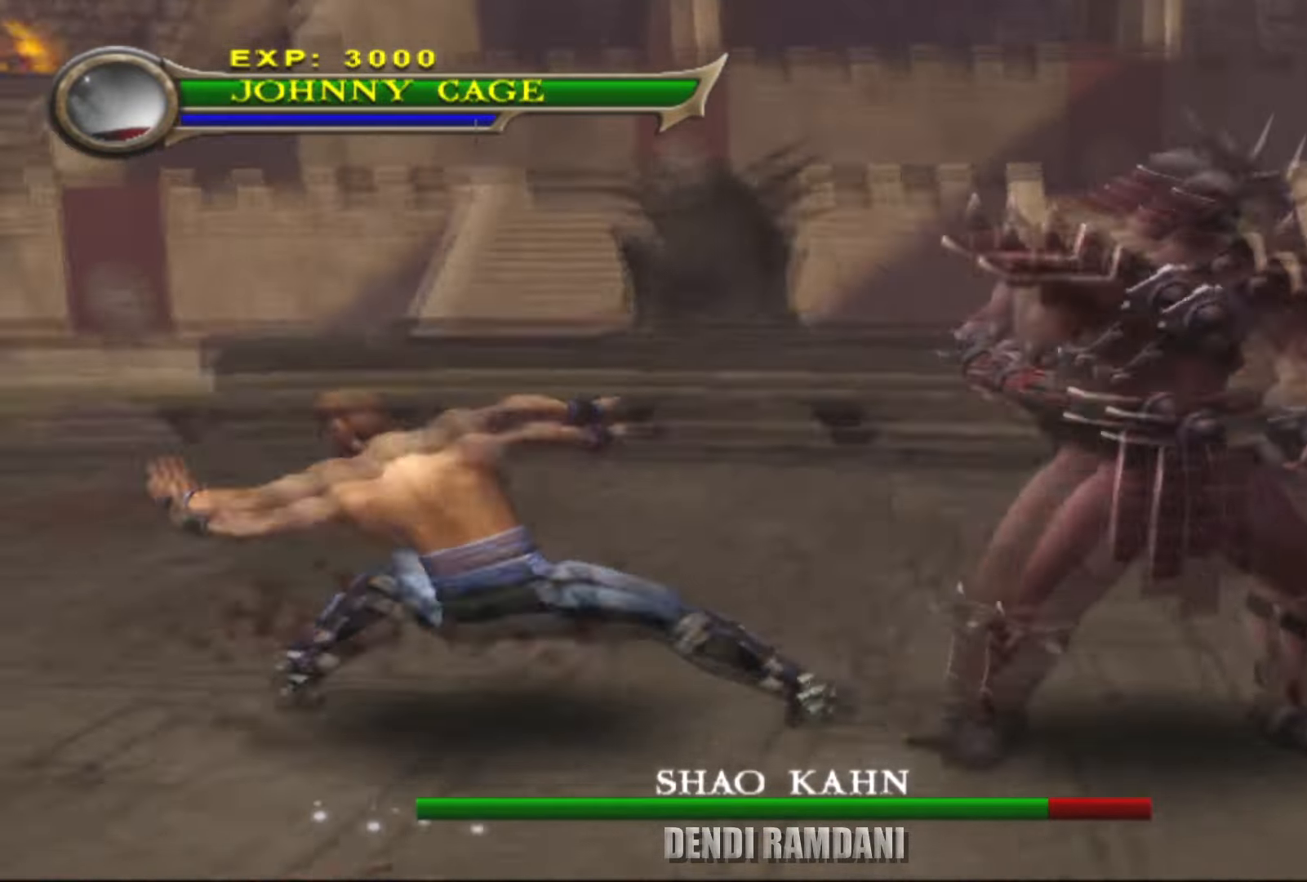
{"buttons": ["L2"], "left_stick": "left", "right_stick": "center", "events": []}
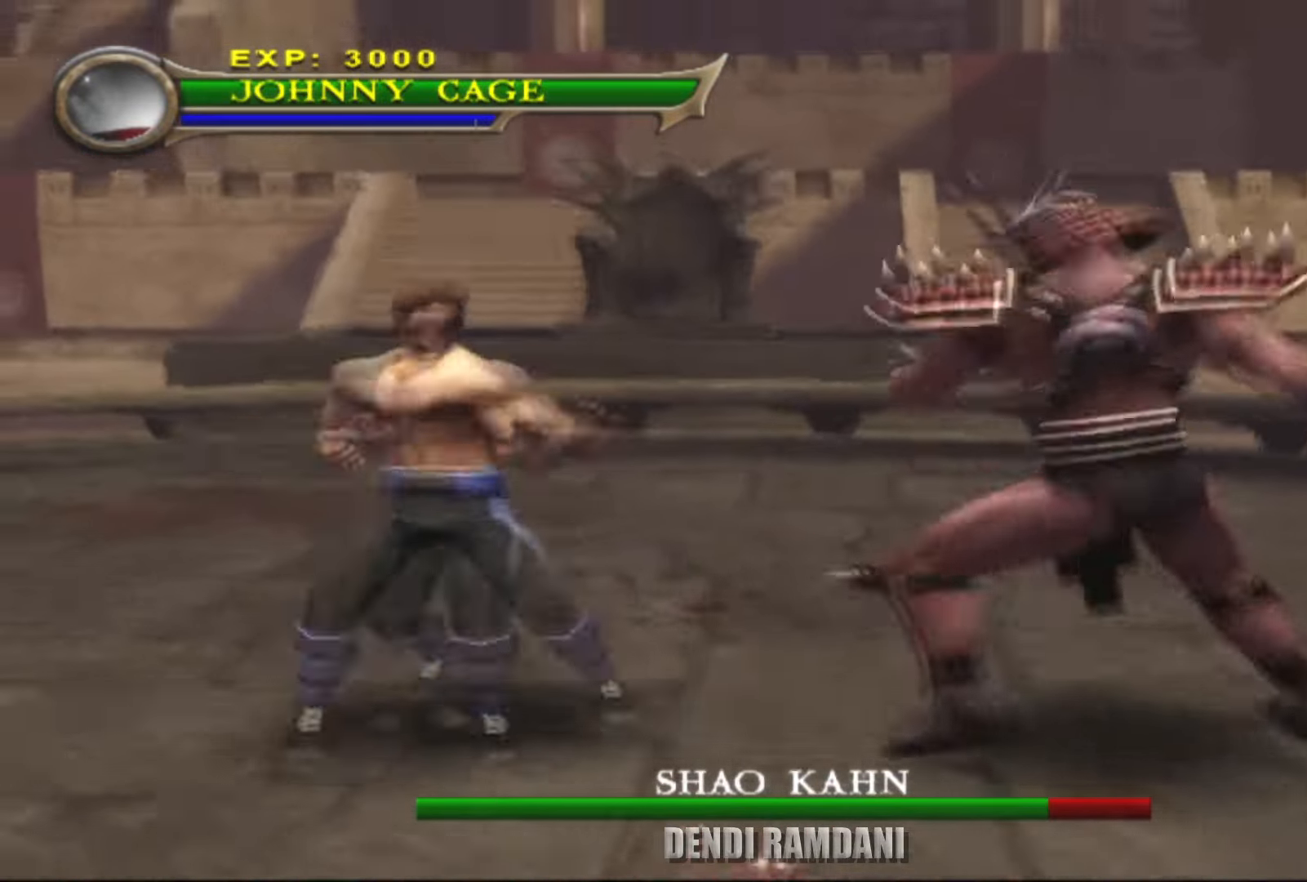
{"buttons": [], "left_stick": "up-right", "right_stick": "center", "events": [[17, "L2", "up"], [400, "left_stick", "up-right"]]}
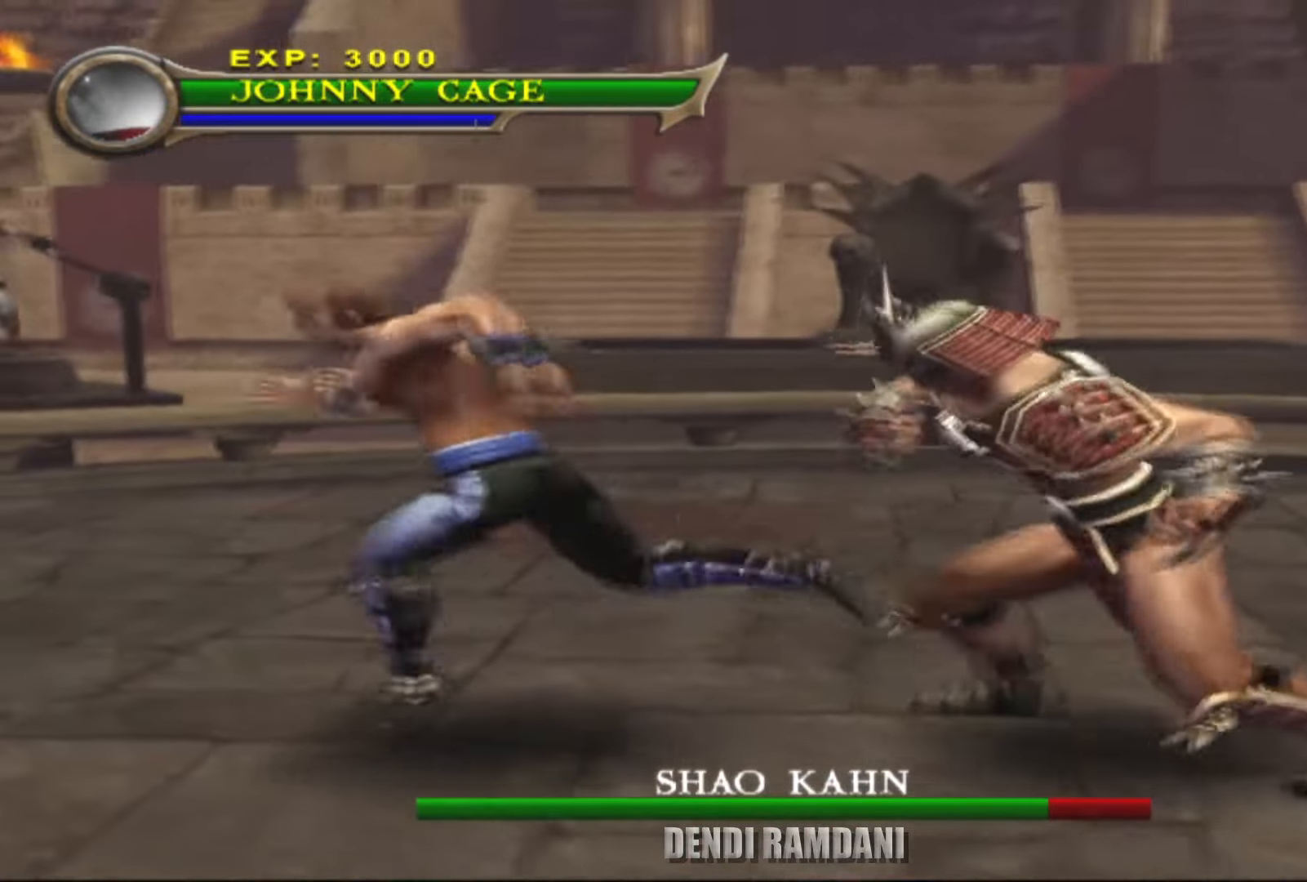
{"buttons": [], "left_stick": "right", "right_stick": "center", "events": [[33, "CIRCLE", "down"], [150, "CIRCLE", "up"], [200, "CIRCLE", "down"], [283, "CIRCLE", "up"], [350, "CIRCLE", "down"], [400, "left_stick", "right"], [450, "CIRCLE", "up"]]}
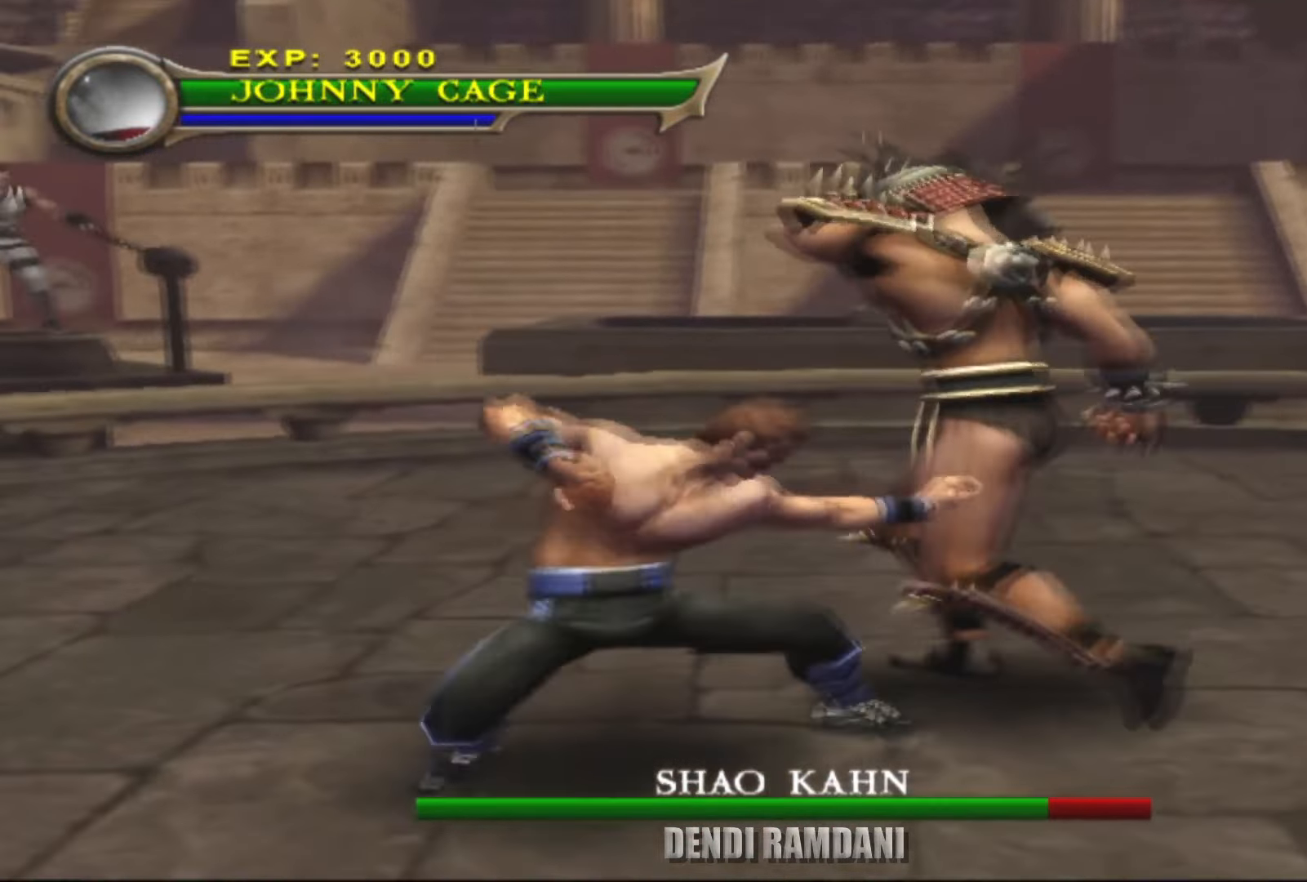
{"buttons": [], "left_stick": "center", "right_stick": "center", "events": [[450, "left_stick", "center"]]}
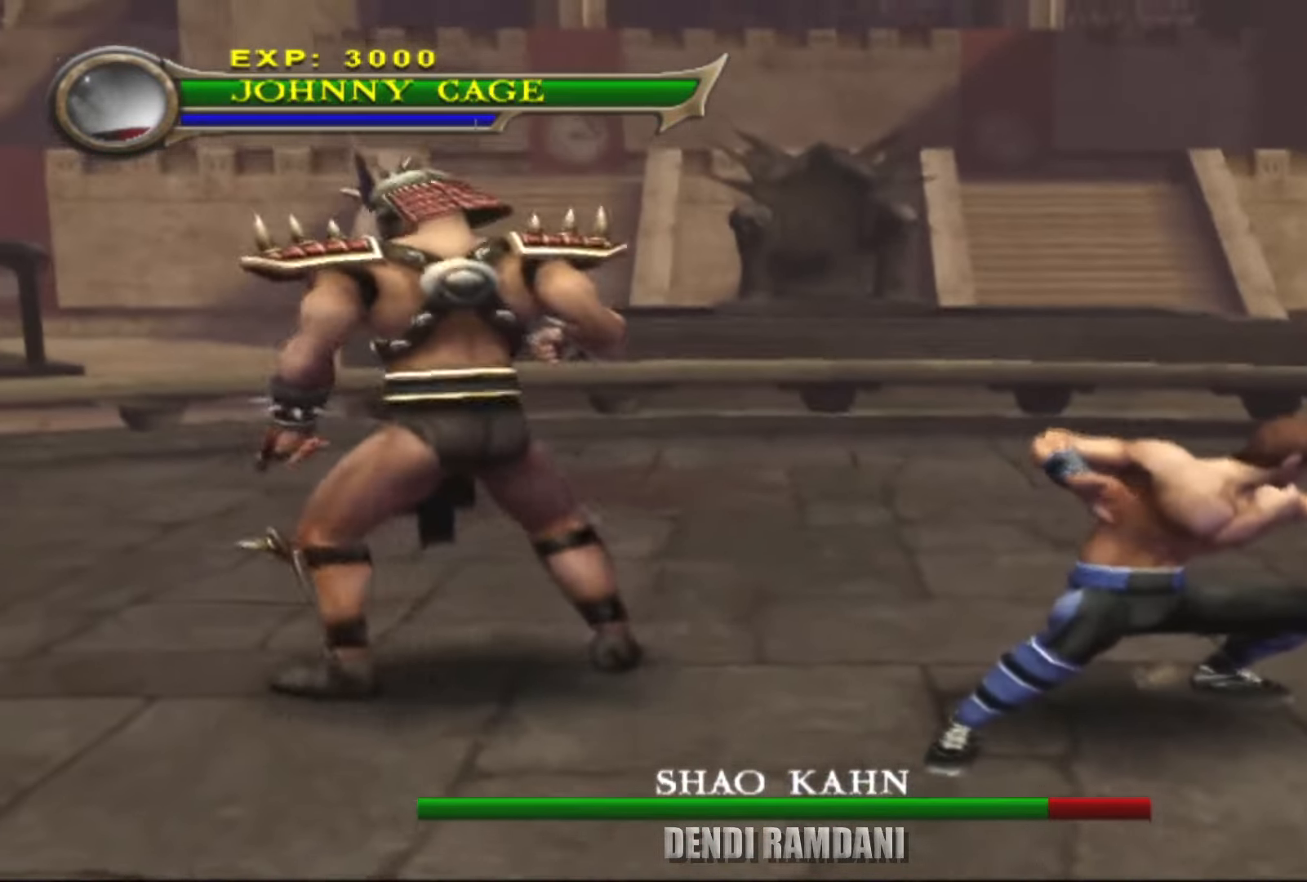
{"buttons": ["CIRCLE"], "left_stick": "left", "right_stick": "center", "events": [[133, "left_stick", "up-left"], [167, "CIRCLE", "down"], [267, "CIRCLE", "up"], [333, "CIRCLE", "down"], [383, "left_stick", "left"], [417, "CIRCLE", "up"], [467, "CIRCLE", "down"]]}
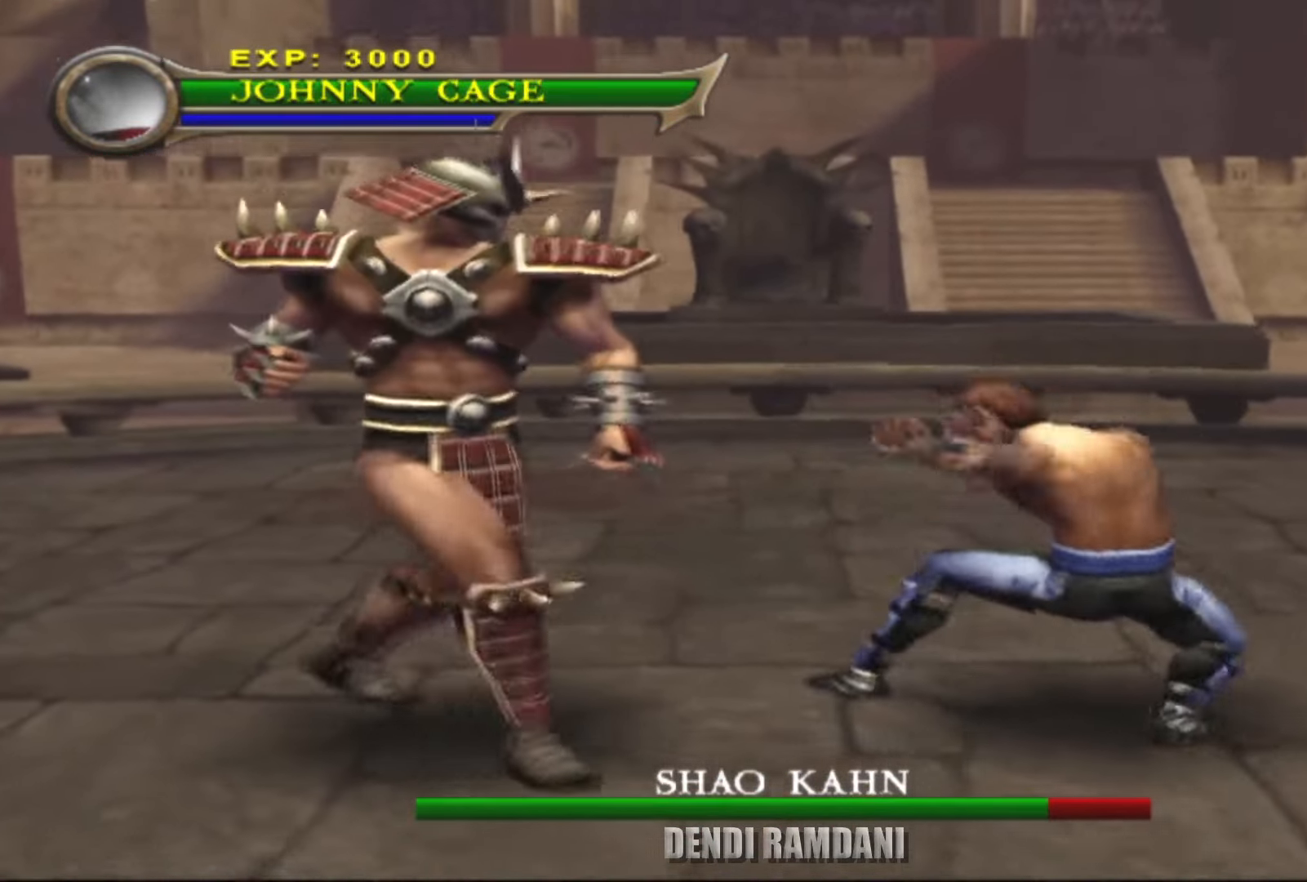
{"buttons": ["CIRCLE"], "left_stick": "left", "right_stick": "center", "events": [[83, "CIRCLE", "up"], [133, "CIRCLE", "down"], [233, "CIRCLE", "up"], [283, "CIRCLE", "down"], [383, "CIRCLE", "up"], [450, "CIRCLE", "down"]]}
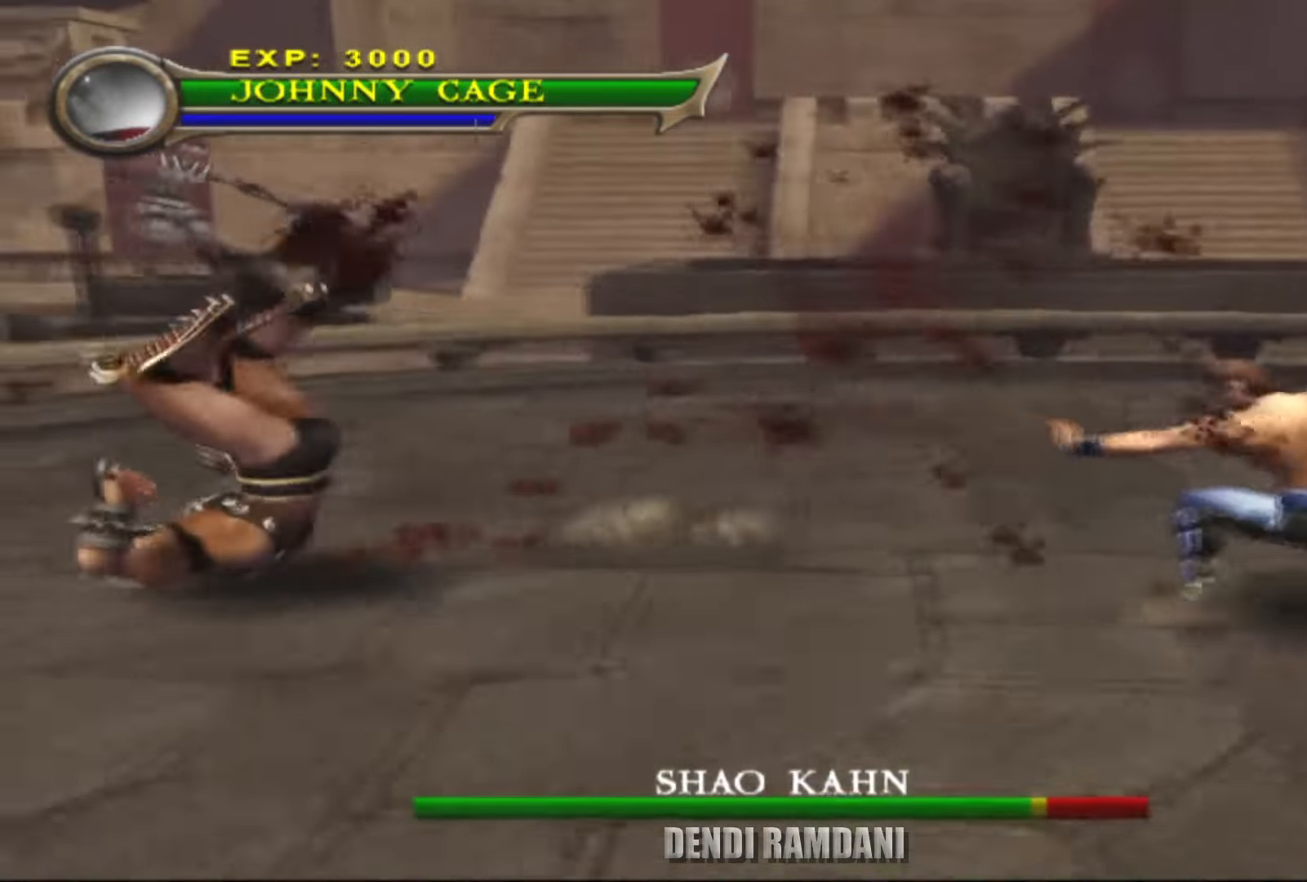
{"buttons": [], "left_stick": "center", "right_stick": "center", "events": [[50, "CIRCLE", "up"], [484, "left_stick", "center"]]}
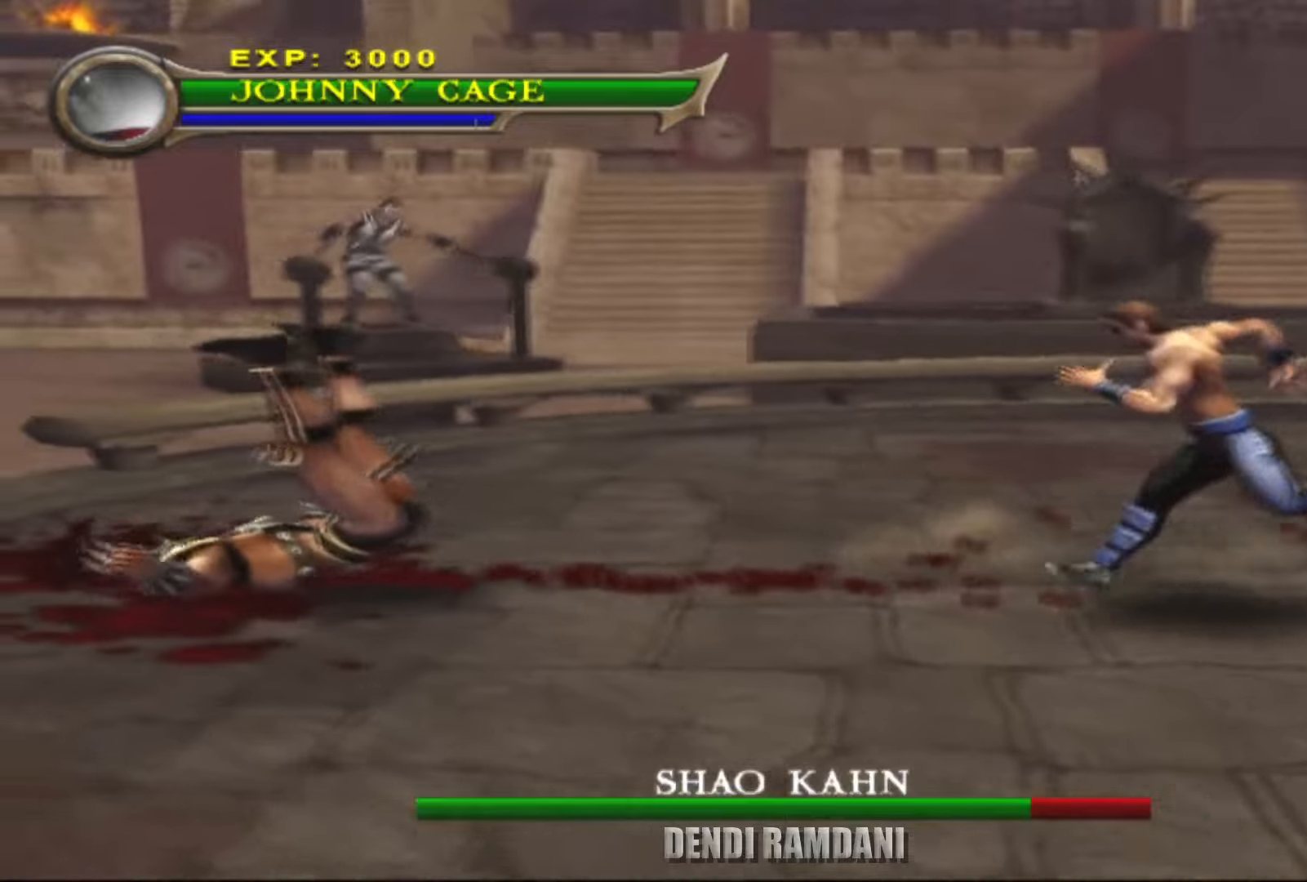
{"buttons": ["L2"], "left_stick": "down-right", "right_stick": "center", "events": [[150, "L2", "down"], [217, "left_stick", "right"], [400, "left_stick", "down-right"]]}
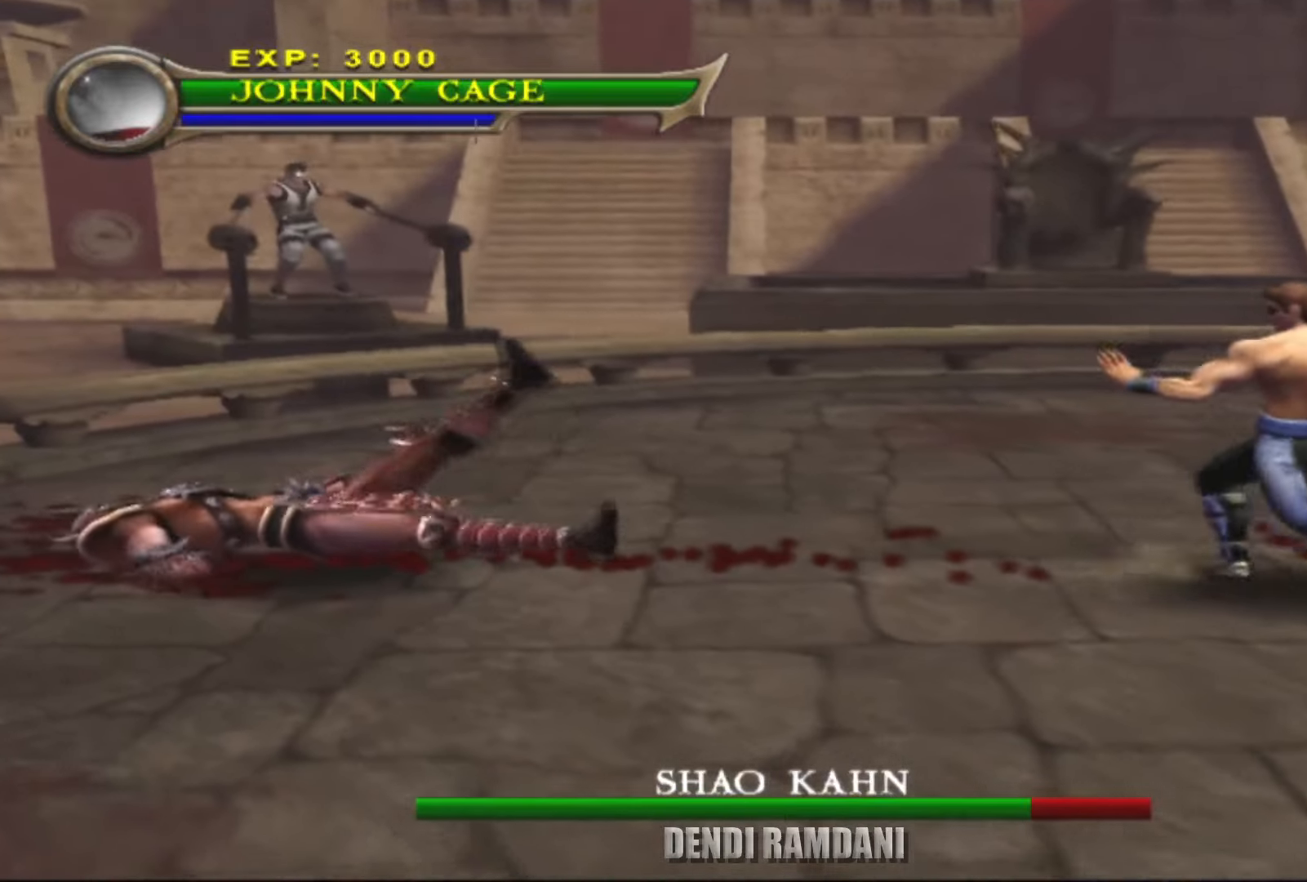
{"buttons": ["L2"], "left_stick": "down-left", "right_stick": "center", "events": [[17, "left_stick", "down"], [350, "left_stick", "down-left"]]}
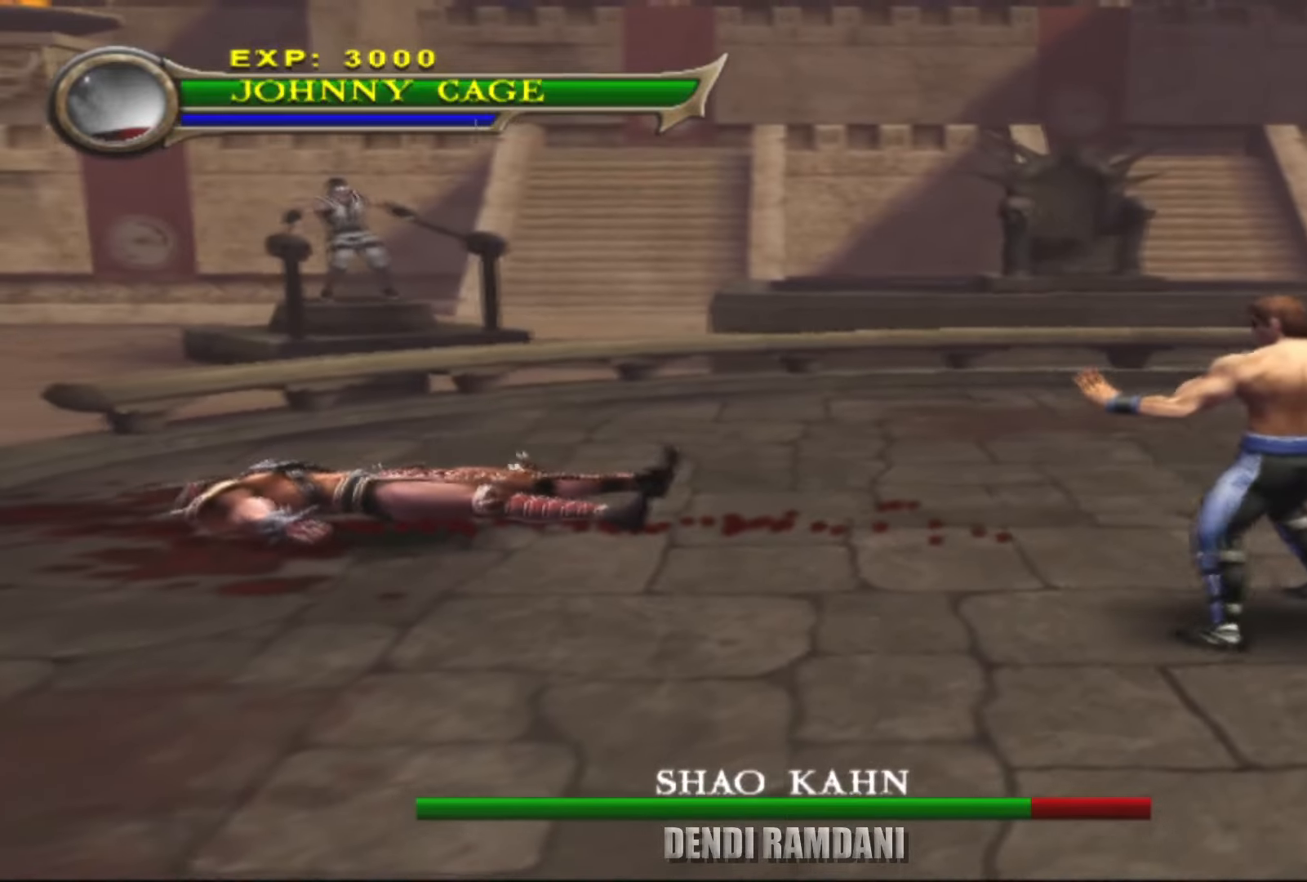
{"buttons": ["CIRCLE"], "left_stick": "up-left", "right_stick": "center", "events": [[84, "left_stick", "left"], [234, "left_stick", "up-left"], [317, "L2", "up"], [484, "CIRCLE", "down"]]}
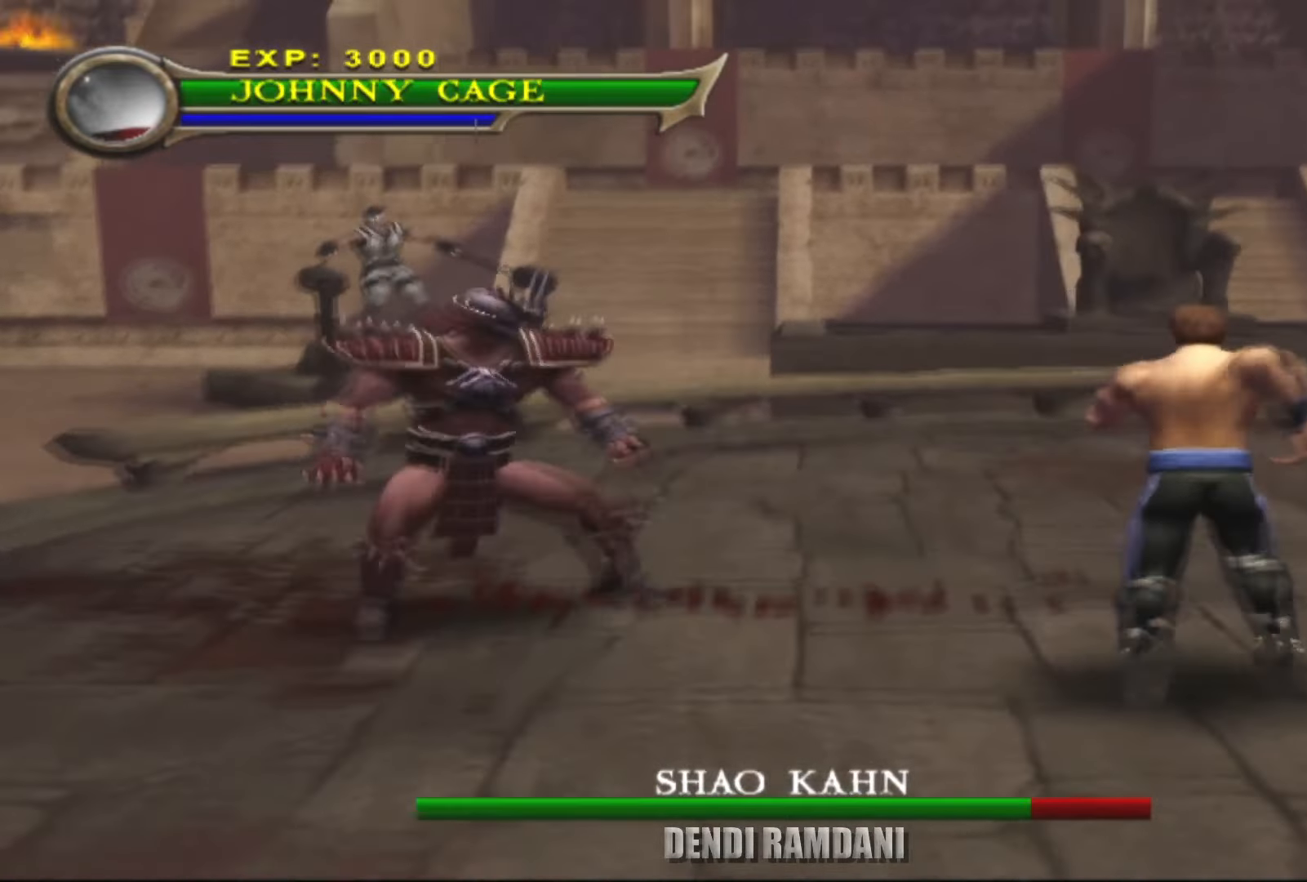
{"buttons": ["CIRCLE"], "left_stick": "up-left", "right_stick": "center", "events": [[50, "CIRCLE", "up"], [117, "CIRCLE", "down"], [200, "CIRCLE", "up"], [250, "CIRCLE", "down"], [384, "CIRCLE", "up"], [417, "CIRCLE", "down"]]}
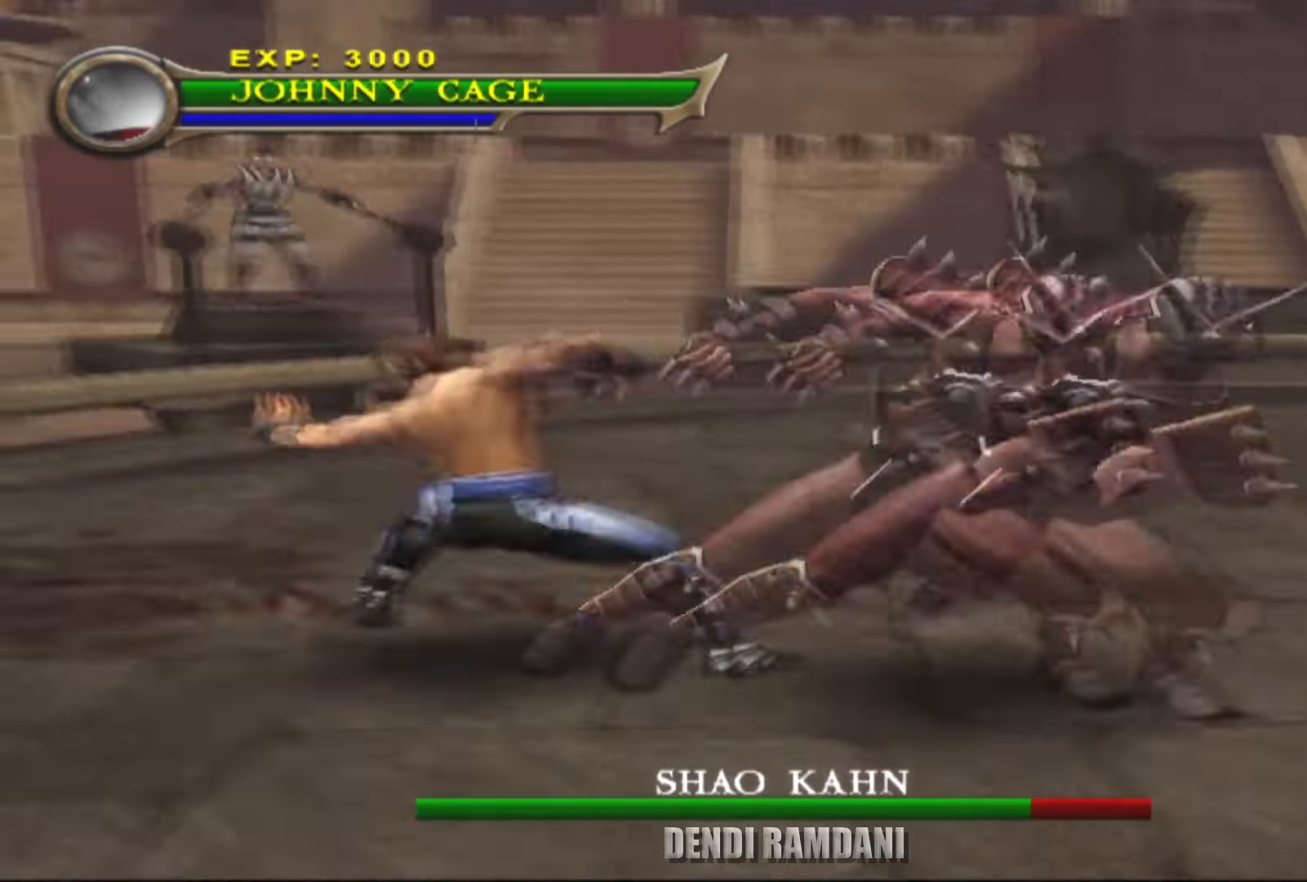
{"buttons": [], "left_stick": "center", "right_stick": "center", "events": [[17, "CIRCLE", "up"], [50, "CIRCLE", "down"], [184, "CIRCLE", "up"], [350, "left_stick", "center"]]}
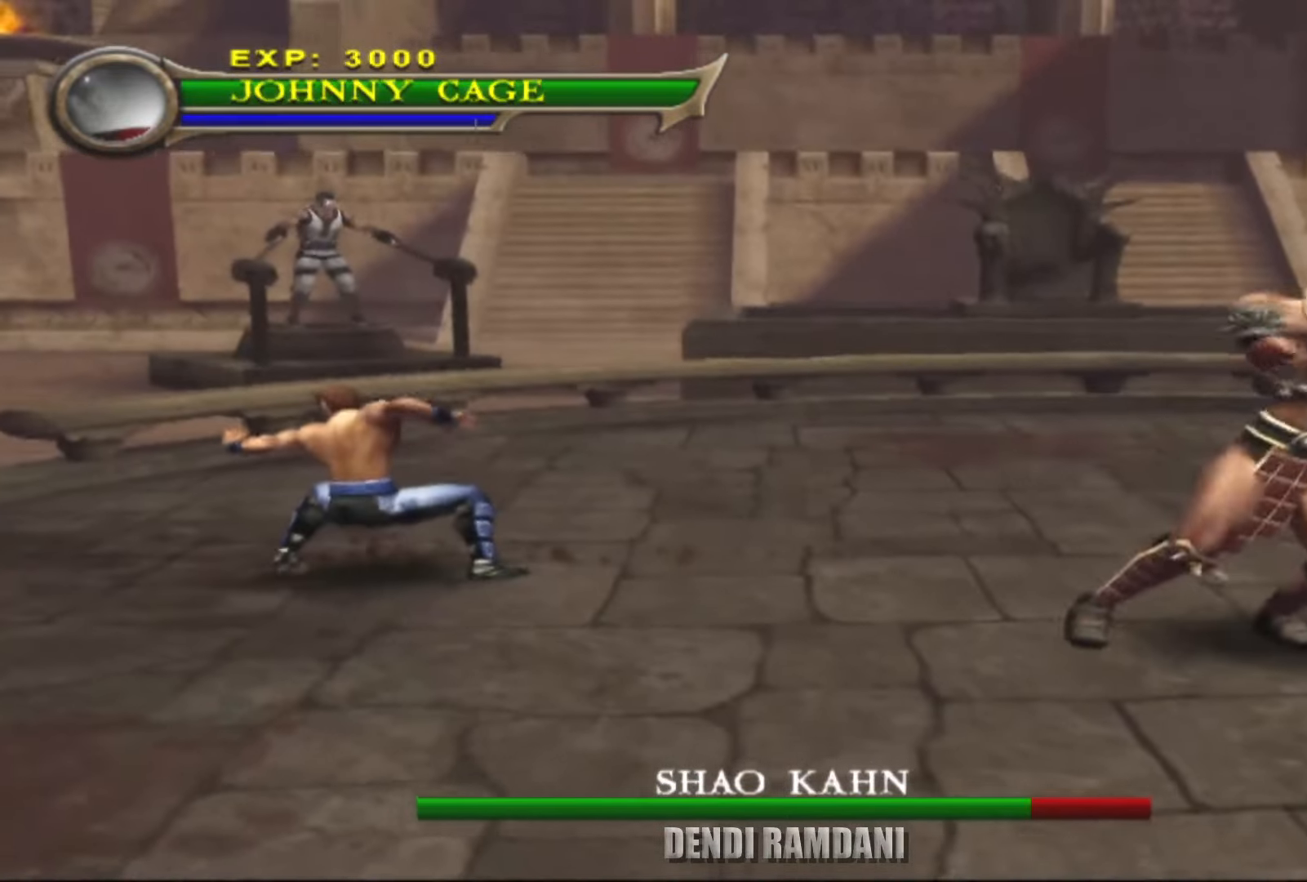
{"buttons": ["CIRCLE"], "left_stick": "right", "right_stick": "center", "events": [[50, "left_stick", "right"], [167, "CIRCLE", "down"], [234, "CIRCLE", "up"], [300, "CIRCLE", "down"], [400, "CIRCLE", "up"], [434, "CIRCLE", "down"]]}
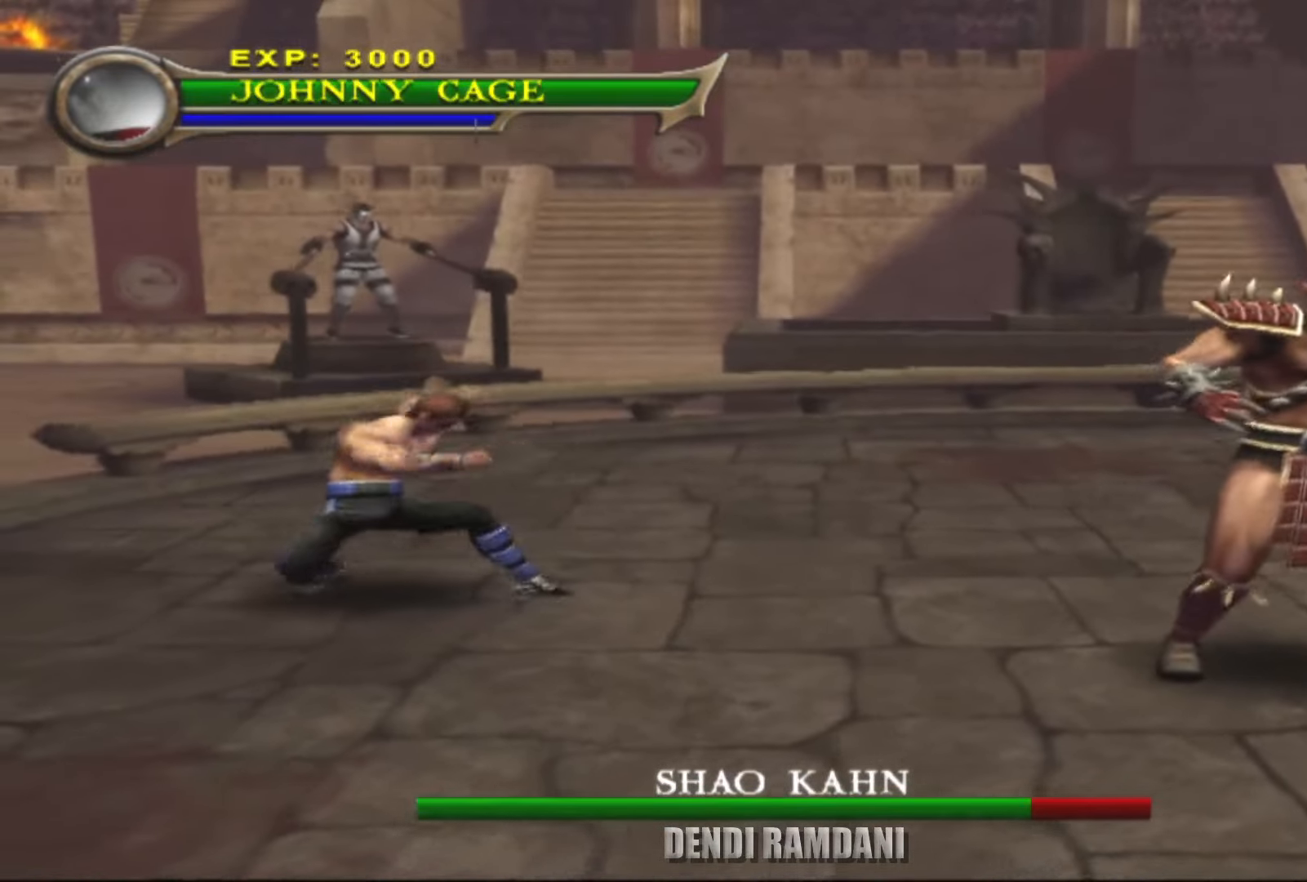
{"buttons": ["CIRCLE"], "left_stick": "right", "right_stick": "center", "events": [[34, "CIRCLE", "up"], [100, "CIRCLE", "down"], [234, "CIRCLE", "up"], [267, "CIRCLE", "down"], [417, "CIRCLE", "up"], [484, "CIRCLE", "down"]]}
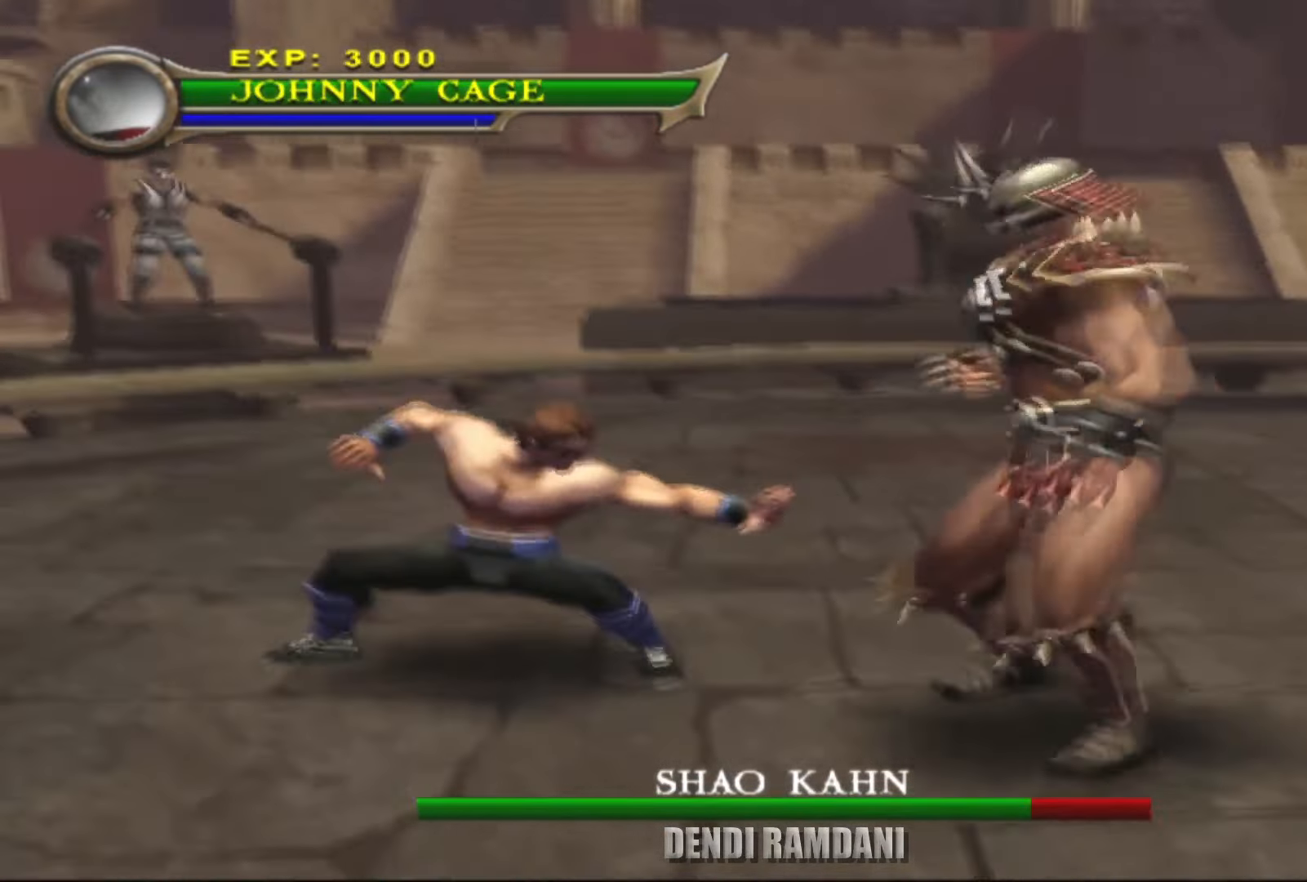
{"buttons": ["CIRCLE"], "left_stick": "right", "right_stick": "center", "events": [[234, "CIRCLE", "up"], [267, "CIRCLE", "down"], [384, "CIRCLE", "up"], [450, "CIRCLE", "down"]]}
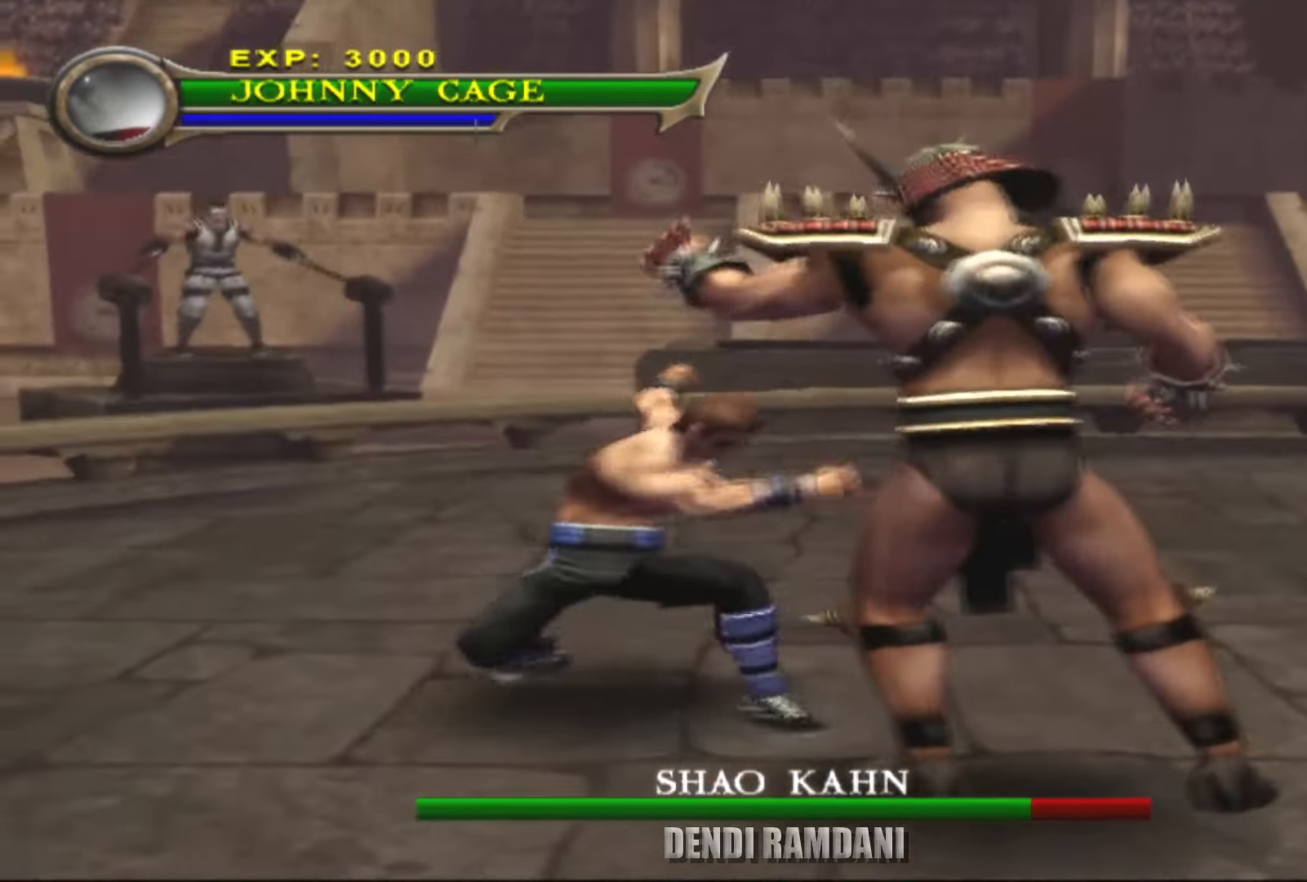
{"buttons": ["CIRCLE"], "left_stick": "right", "right_stick": "center", "events": [[34, "CIRCLE", "up"], [67, "CIRCLE", "down"], [217, "CIRCLE", "up"], [284, "CIRCLE", "down"], [400, "CIRCLE", "up"], [467, "CIRCLE", "down"]]}
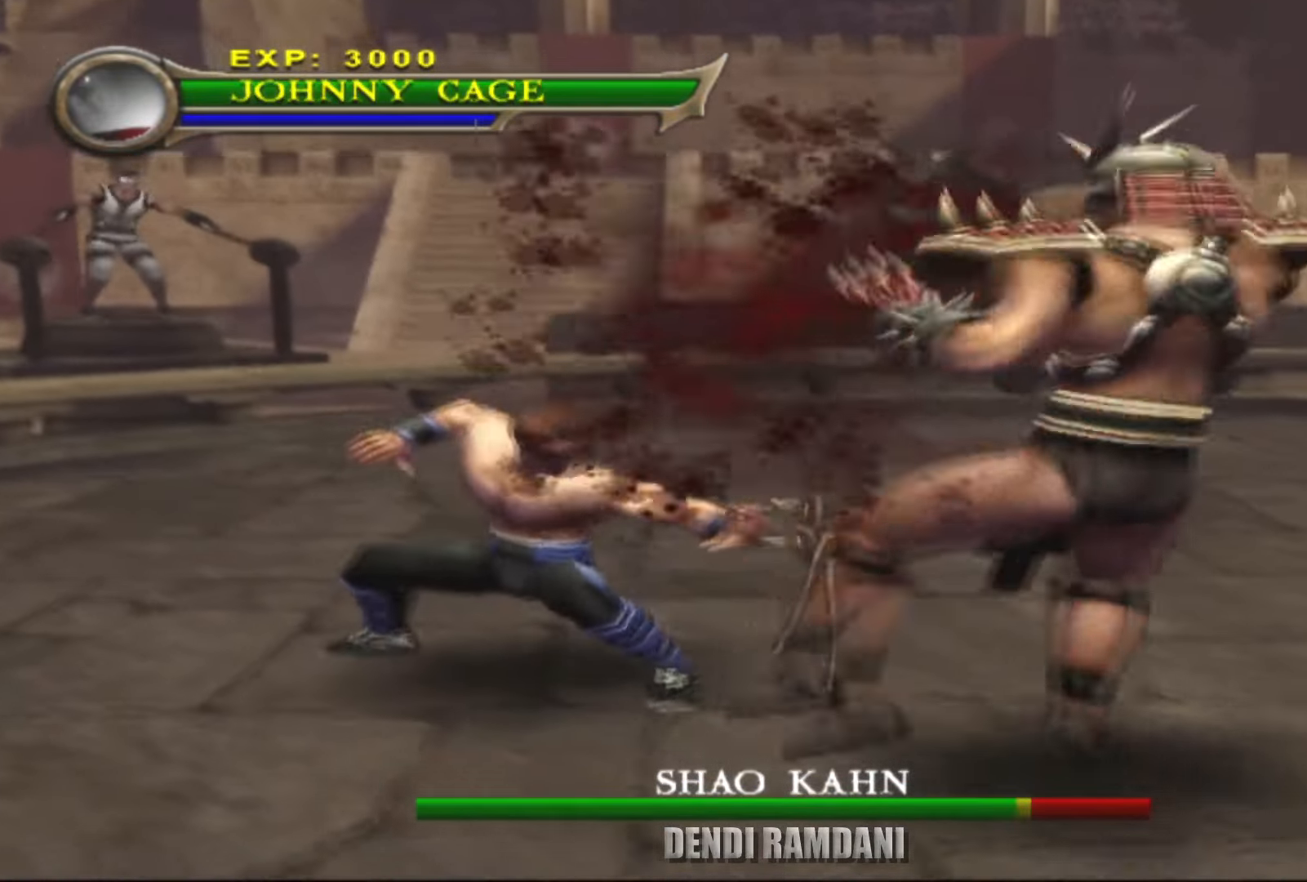
{"buttons": ["CIRCLE"], "left_stick": "down-right", "right_stick": "center", "events": [[67, "CIRCLE", "up"], [117, "CIRCLE", "down"], [250, "CIRCLE", "up"], [300, "CIRCLE", "down"], [417, "CIRCLE", "up"], [467, "CIRCLE", "down"], [467, "left_stick", "down-right"]]}
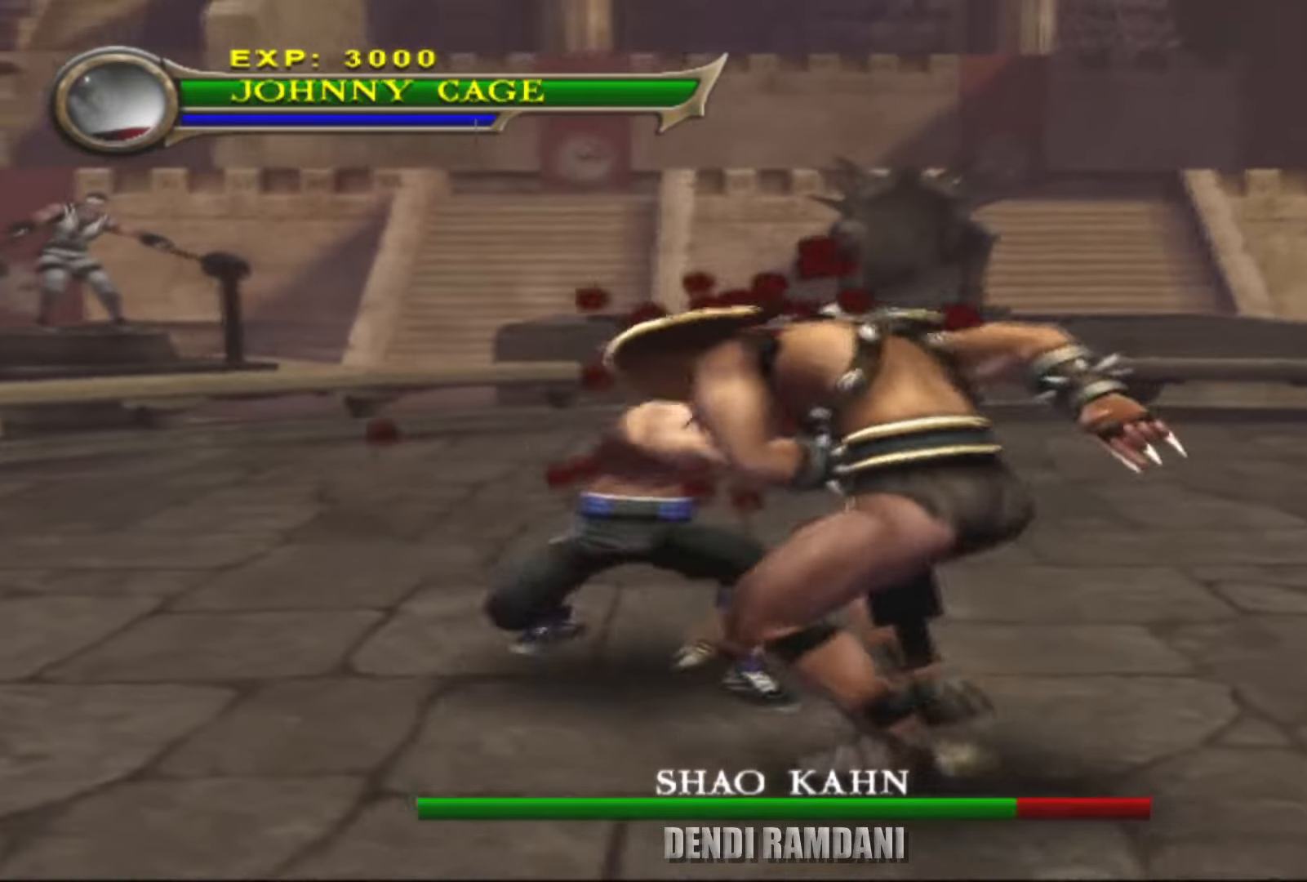
{"buttons": ["CIRCLE"], "left_stick": "down-right", "right_stick": "center", "events": [[67, "CIRCLE", "up"], [134, "CIRCLE", "down"], [267, "CIRCLE", "up"], [300, "CIRCLE", "down"], [417, "CIRCLE", "up"], [467, "CIRCLE", "down"]]}
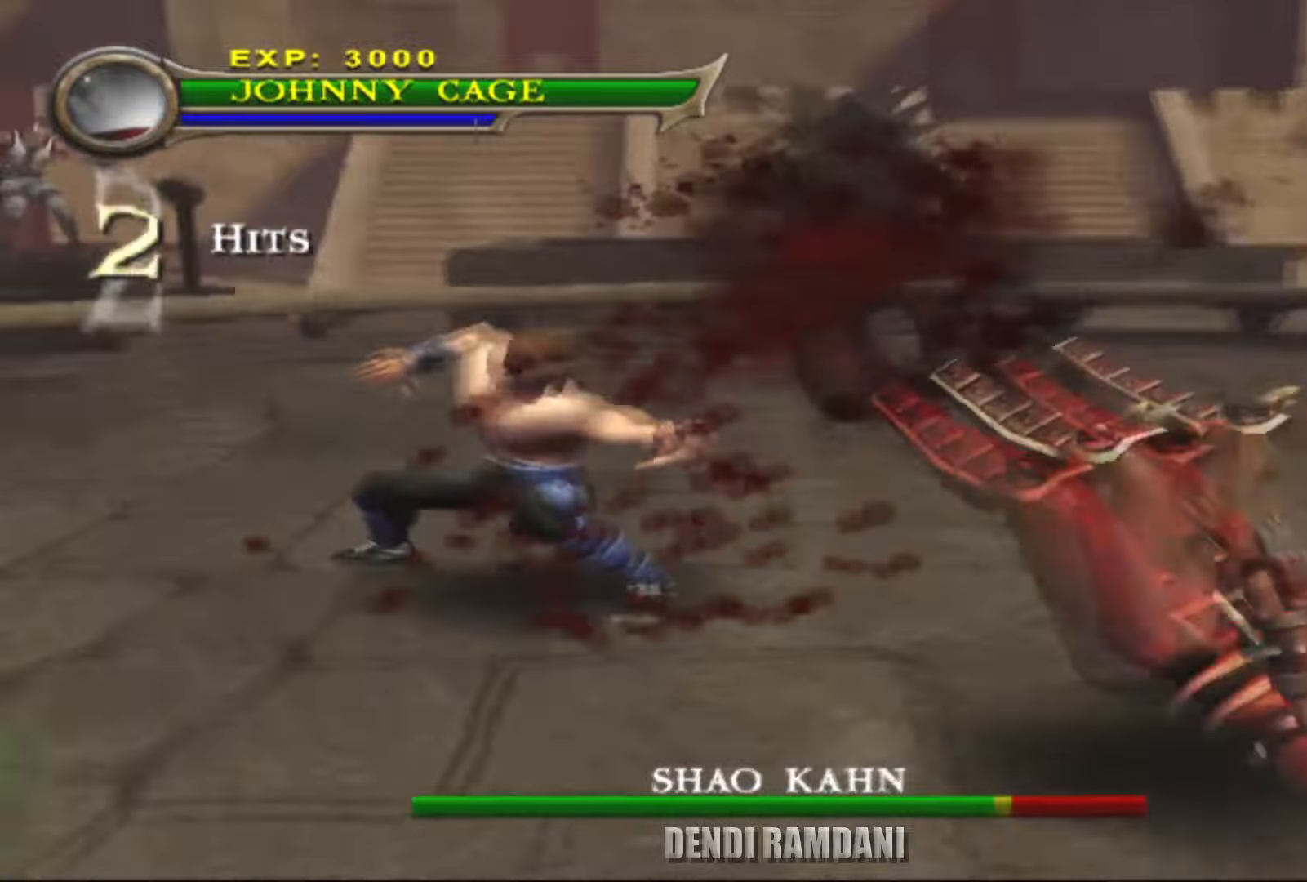
{"buttons": [], "left_stick": "down-right", "right_stick": "center", "events": [[117, "CIRCLE", "up"], [150, "CIRCLE", "down"], [267, "CIRCLE", "up"]]}
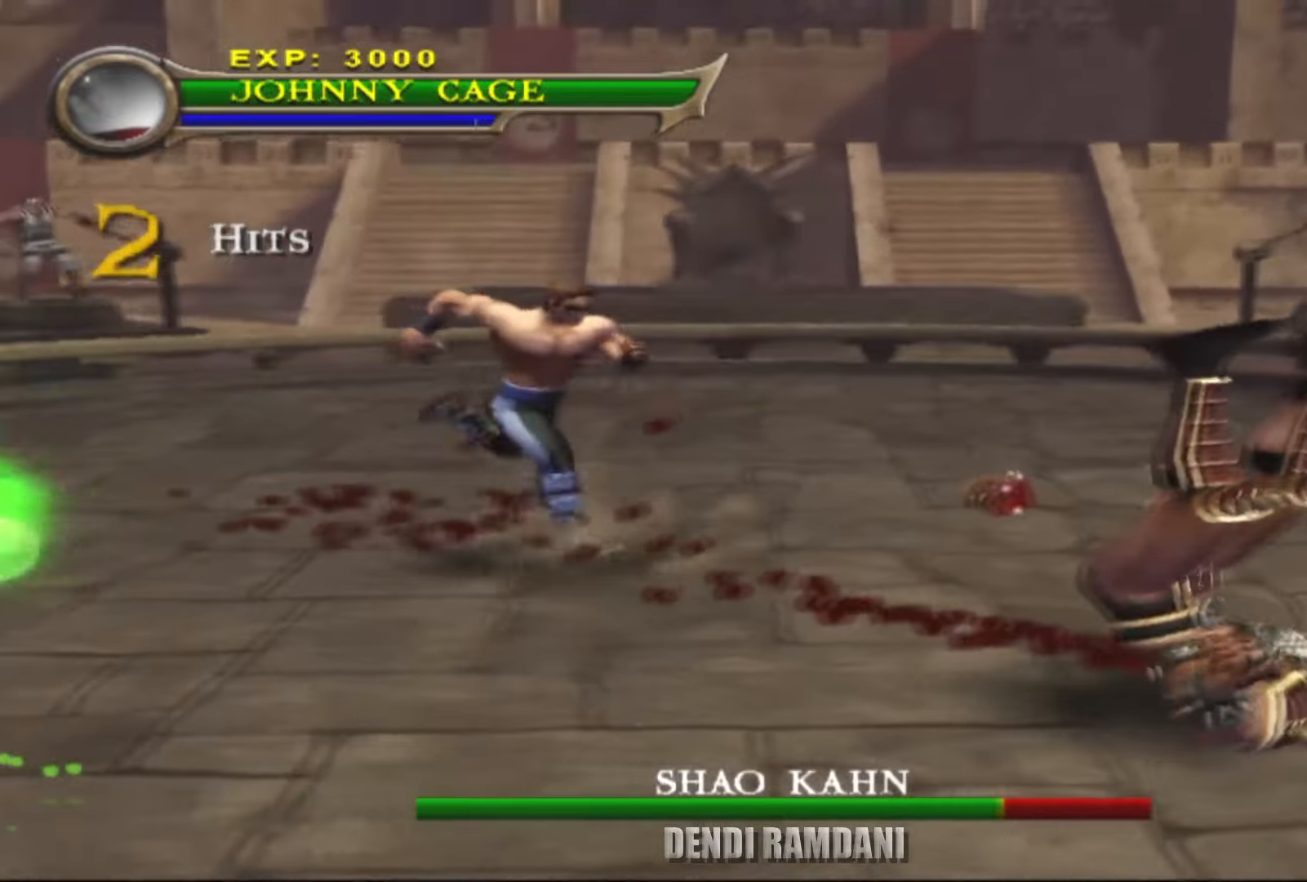
{"buttons": [], "left_stick": "down-left", "right_stick": "center", "events": [[100, "left_stick", "down"], [400, "left_stick", "down-left"]]}
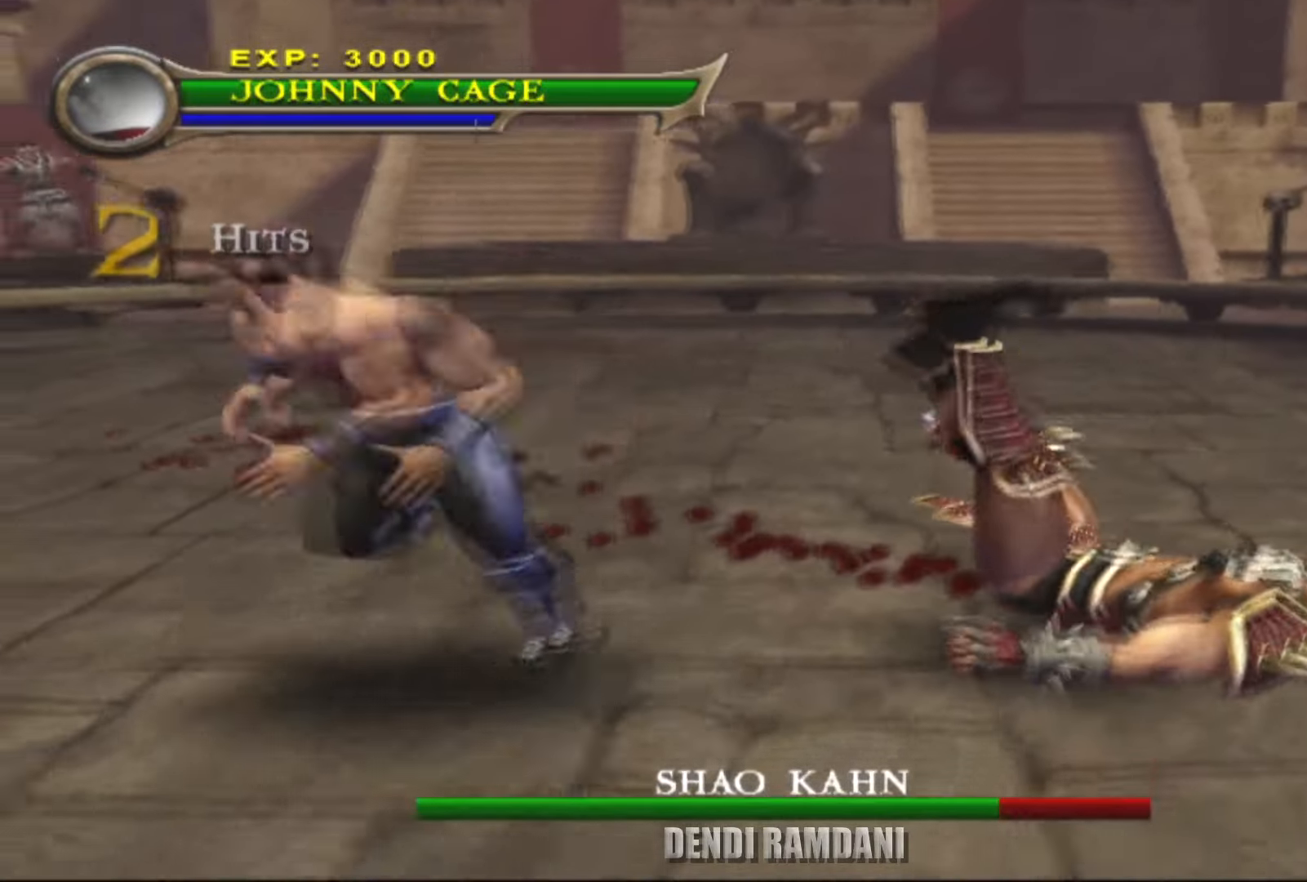
{"buttons": [], "left_stick": "up-right", "right_stick": "center", "events": [[284, "left_stick", "left"], [434, "left_stick", "up"], [484, "left_stick", "up-right"]]}
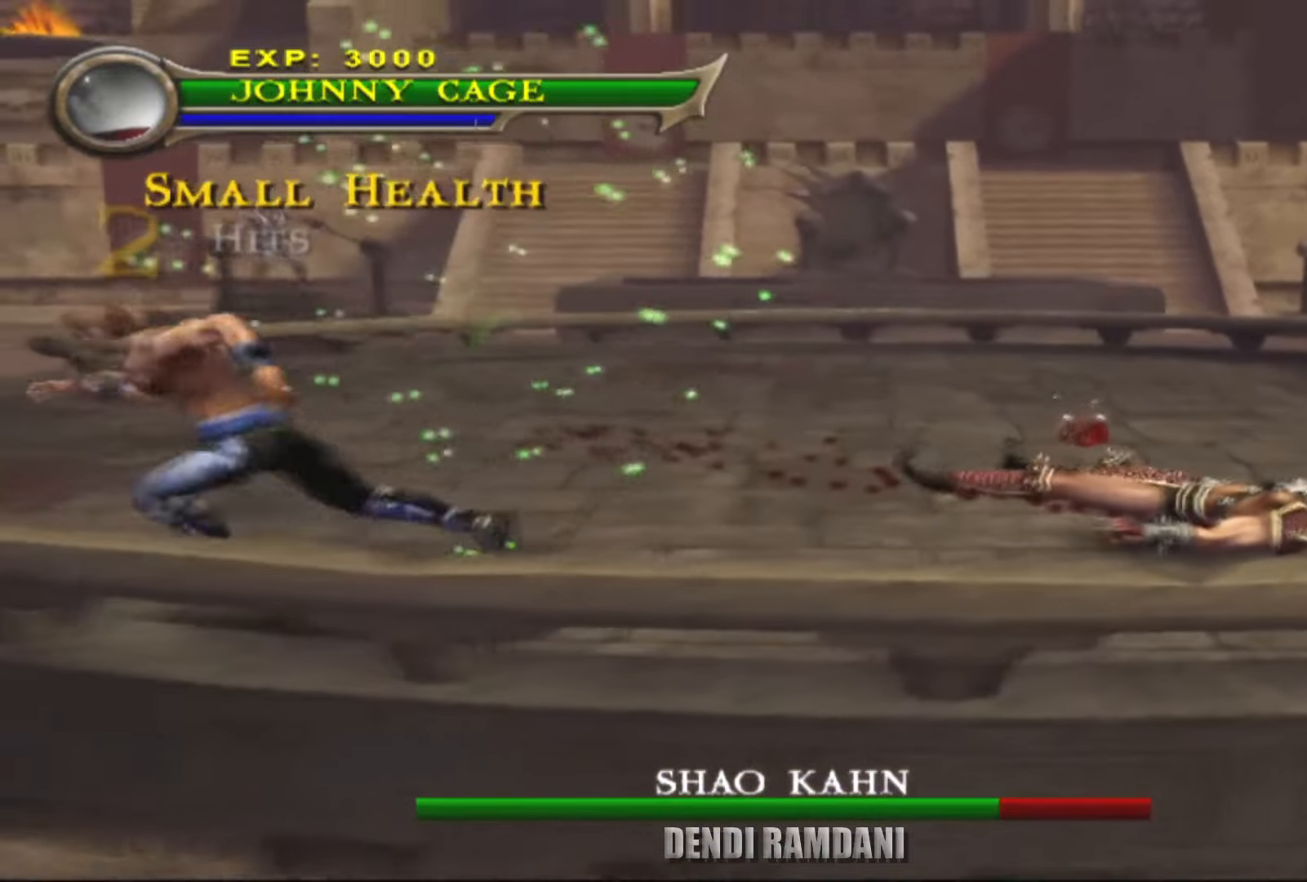
{"buttons": ["L2"], "left_stick": "center", "right_stick": "center", "events": [[84, "left_stick", "right"], [217, "L2", "down"], [284, "left_stick", "center"]]}
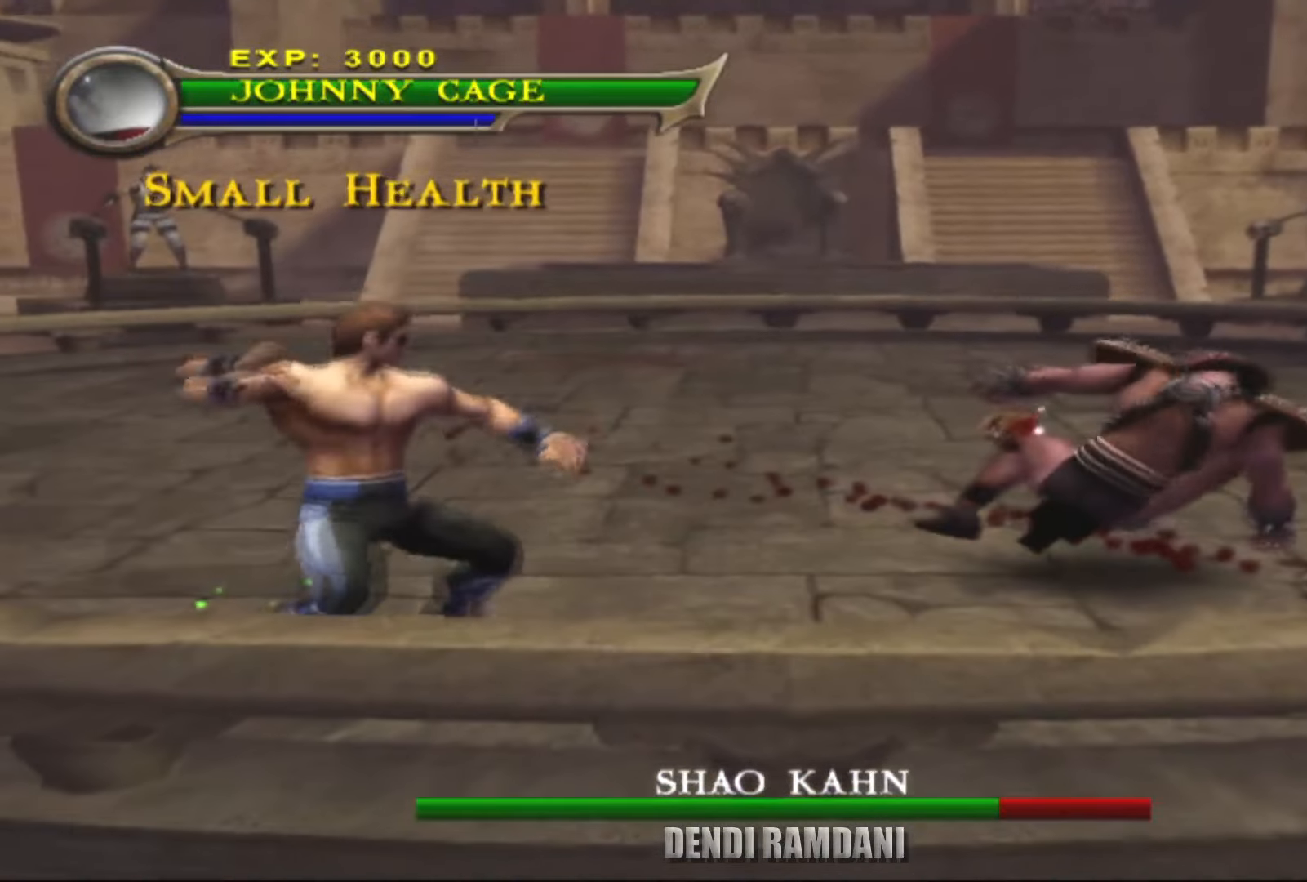
{"buttons": ["L2", "R1"], "left_stick": "center", "right_stick": "center", "events": [[167, "left_stick", "up-right"], [284, "L2", "up"], [334, "R1", "down"], [350, "left_stick", "center"], [384, "CIRCLE", "down"], [450, "L2", "down"], [484, "CIRCLE", "up"]]}
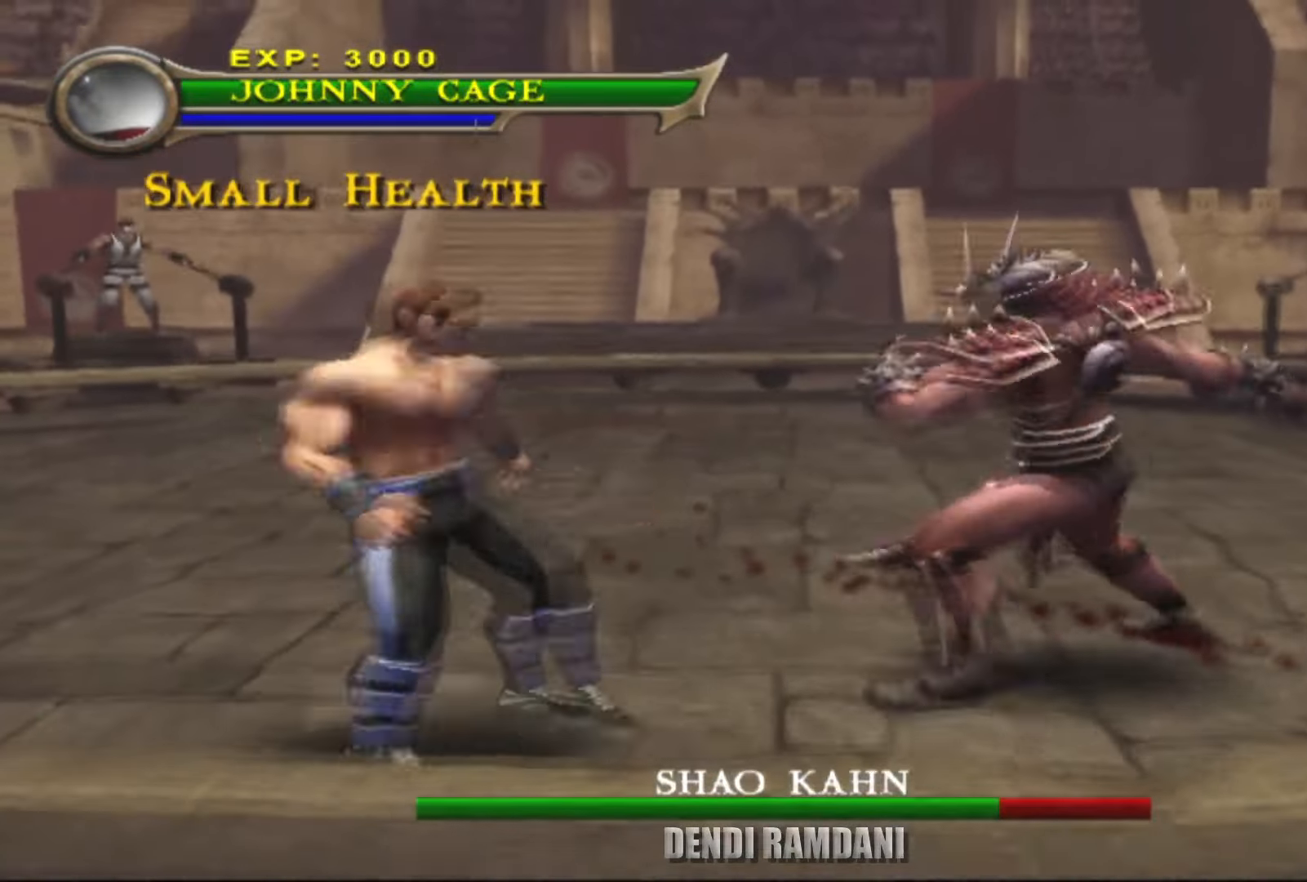
{"buttons": ["CIRCLE", "L2", "R1"], "left_stick": "center", "right_stick": "center", "events": [[50, "CIRCLE", "down"], [167, "CIRCLE", "up"], [200, "CIRCLE", "down"], [317, "CIRCLE", "up"], [367, "CIRCLE", "down"]]}
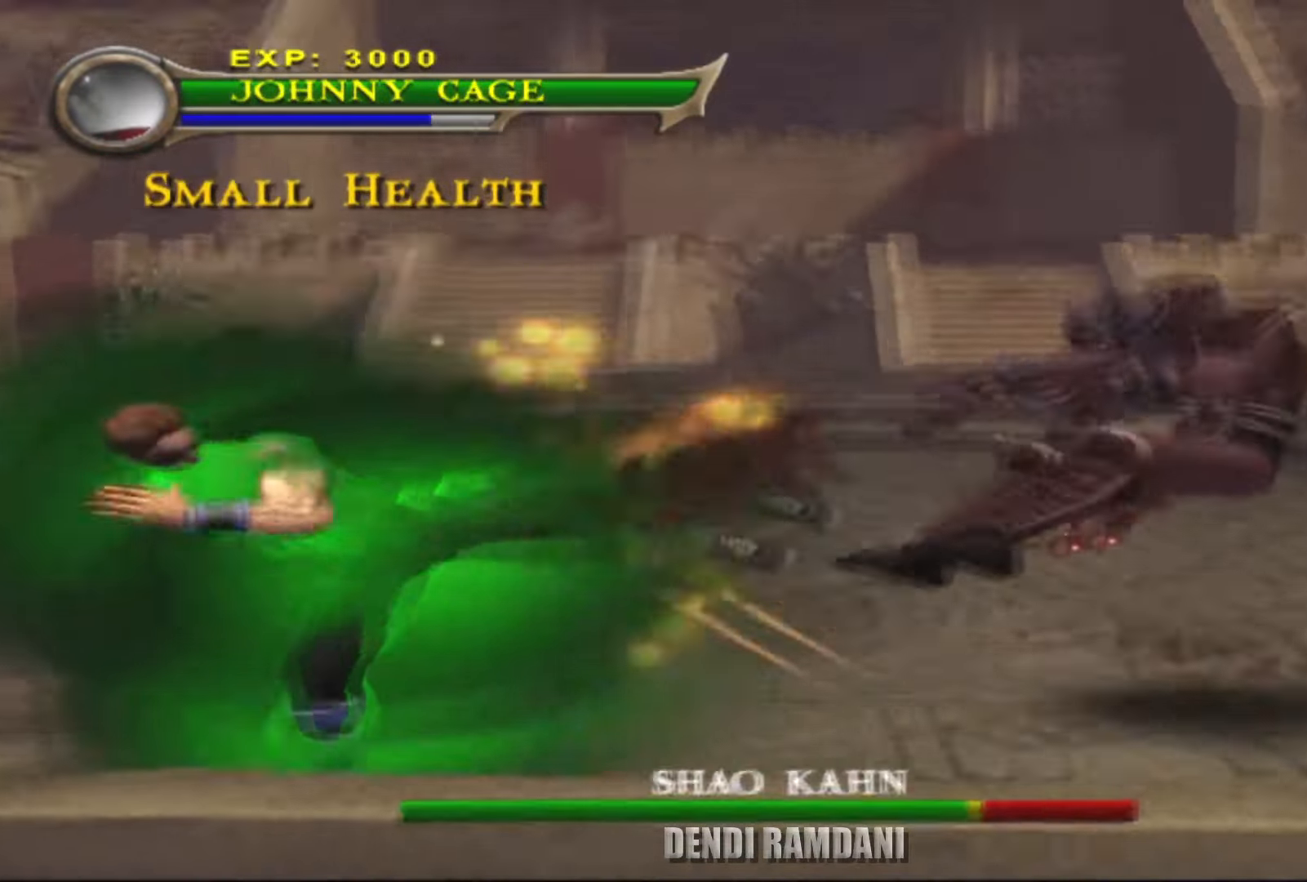
{"buttons": [], "left_stick": "center", "right_stick": "center", "events": [[34, "CIRCLE", "up"], [317, "R1", "up"], [350, "L2", "up"]]}